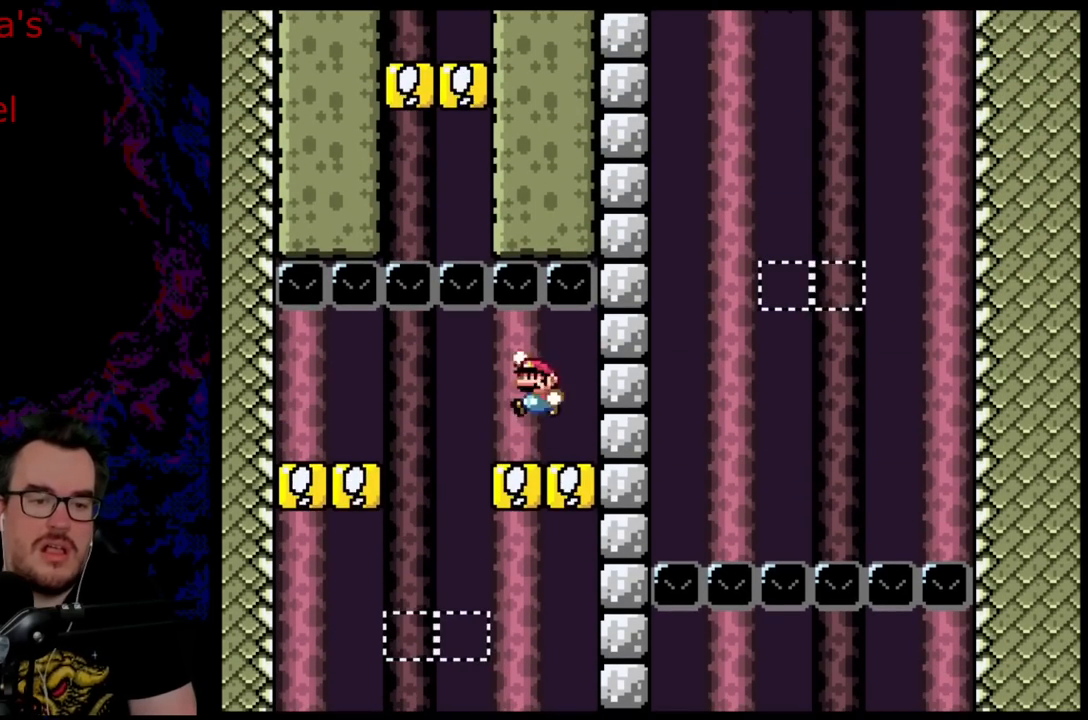
Gameplay with a controller (Nintendo layout); each line is a JSON object with the inputs held at the frame after it. "events" lists button and stick changes between this image and that frame as [ms after this image, input, new state], when the widget could be followed in between. Not read: L3 R3.
{"buttons": ["B", "Y", "DPAD_LEFT"], "events": [[67, "R1", "down"], [267, "DPAD_LEFT", "down"], [283, "R1", "up"]]}
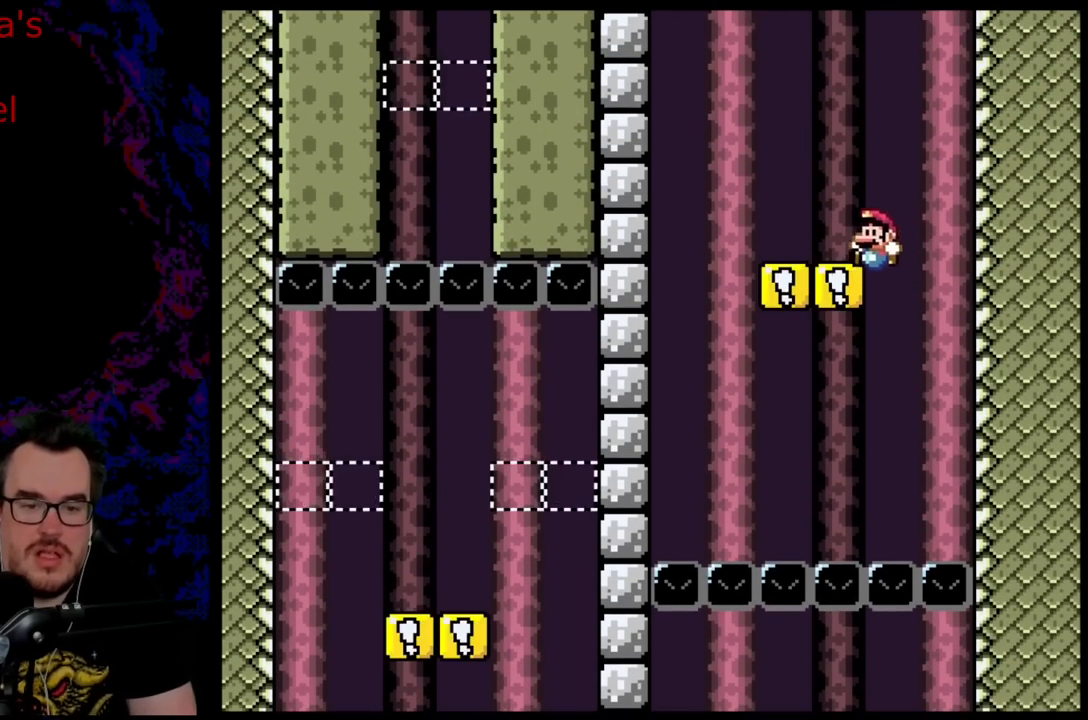
{"buttons": ["B", "Y"], "events": [[67, "DPAD_LEFT", "up"], [200, "B", "up"], [283, "DPAD_RIGHT", "down"], [300, "B", "down"], [383, "DPAD_RIGHT", "up"]]}
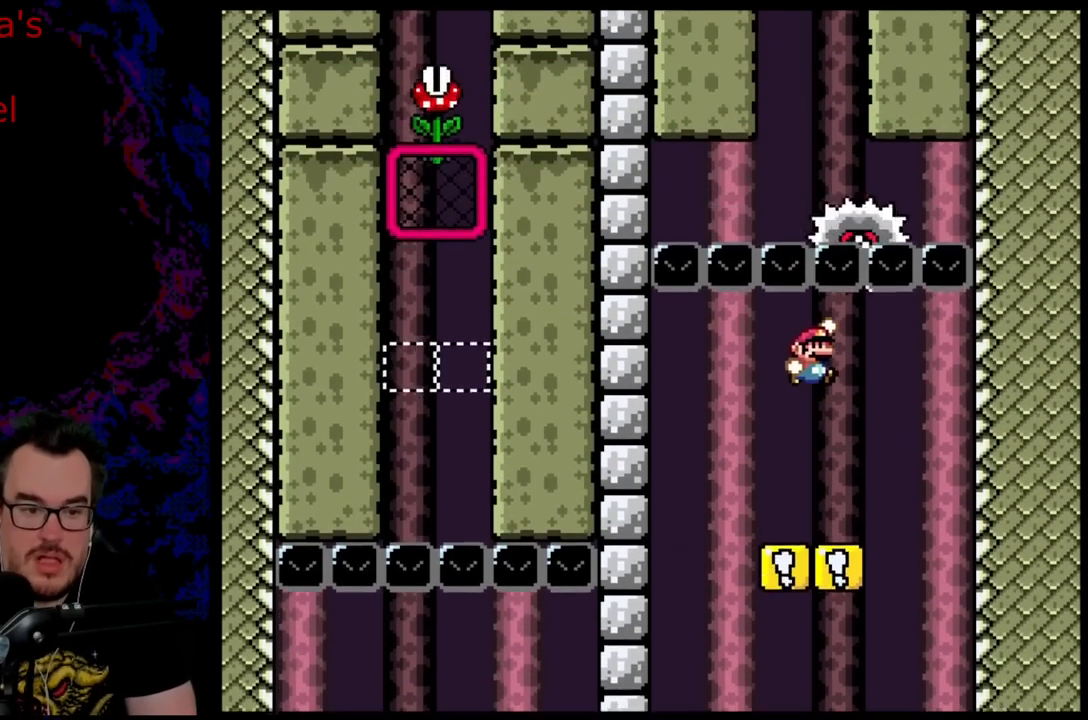
{"buttons": ["Y"], "events": [[100, "L1", "down"], [267, "L1", "up"], [400, "B", "up"]]}
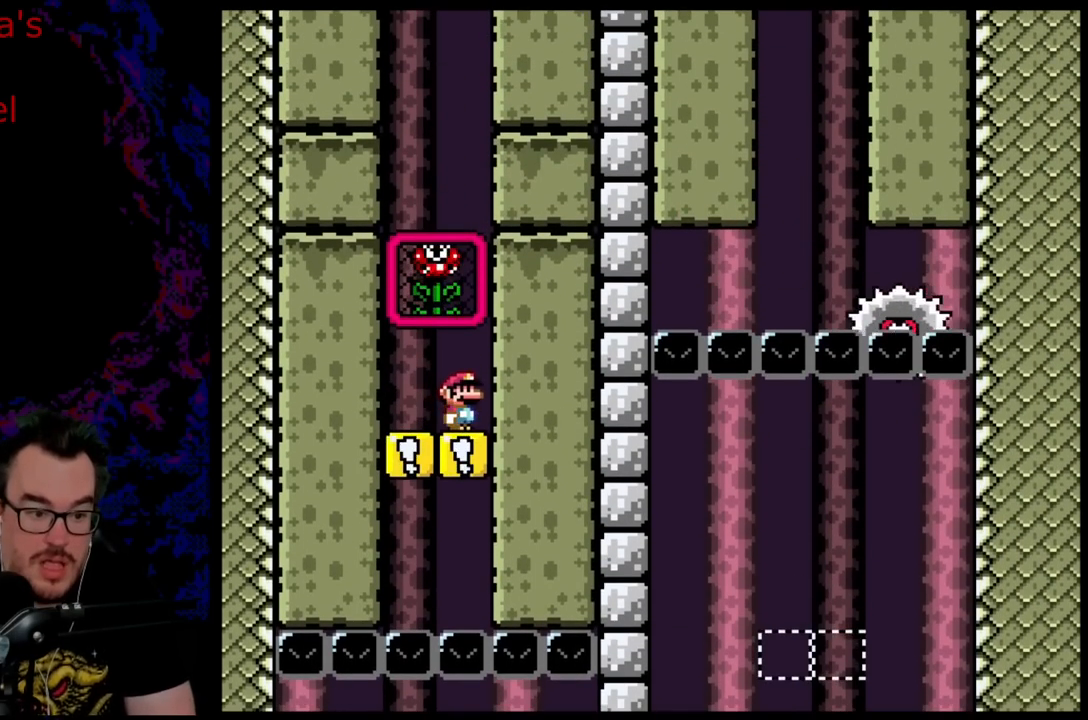
{"buttons": ["B", "Y", "R1"], "events": [[67, "B", "down"], [283, "R1", "down"]]}
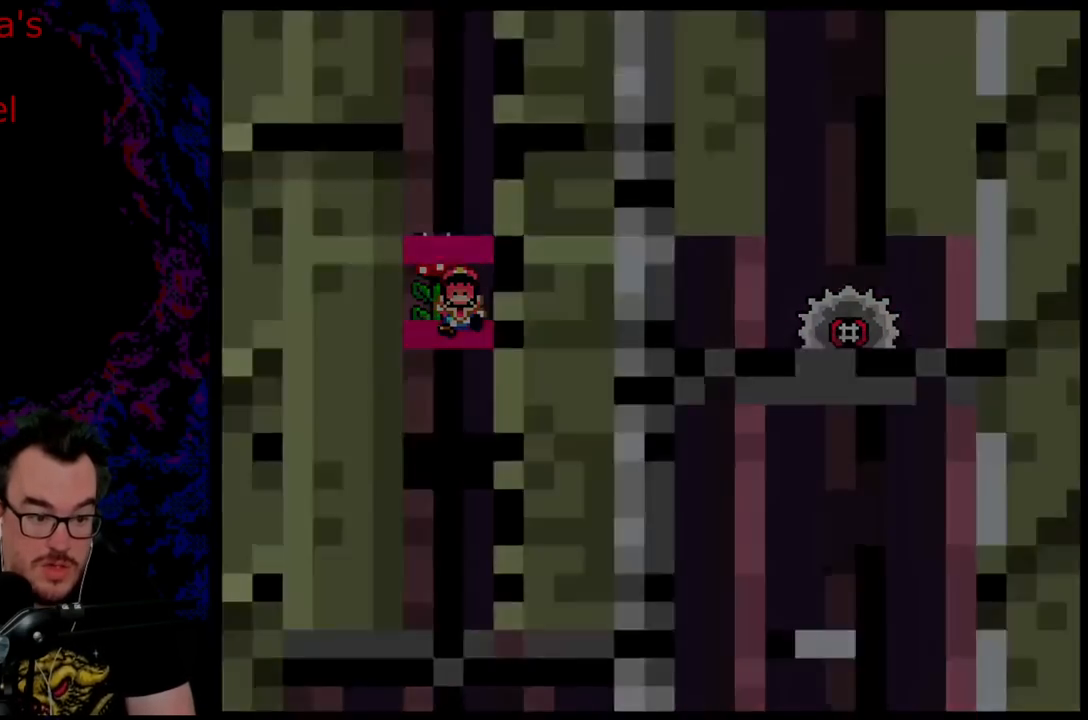
{"buttons": ["B", "Y"], "events": [[117, "R1", "up"]]}
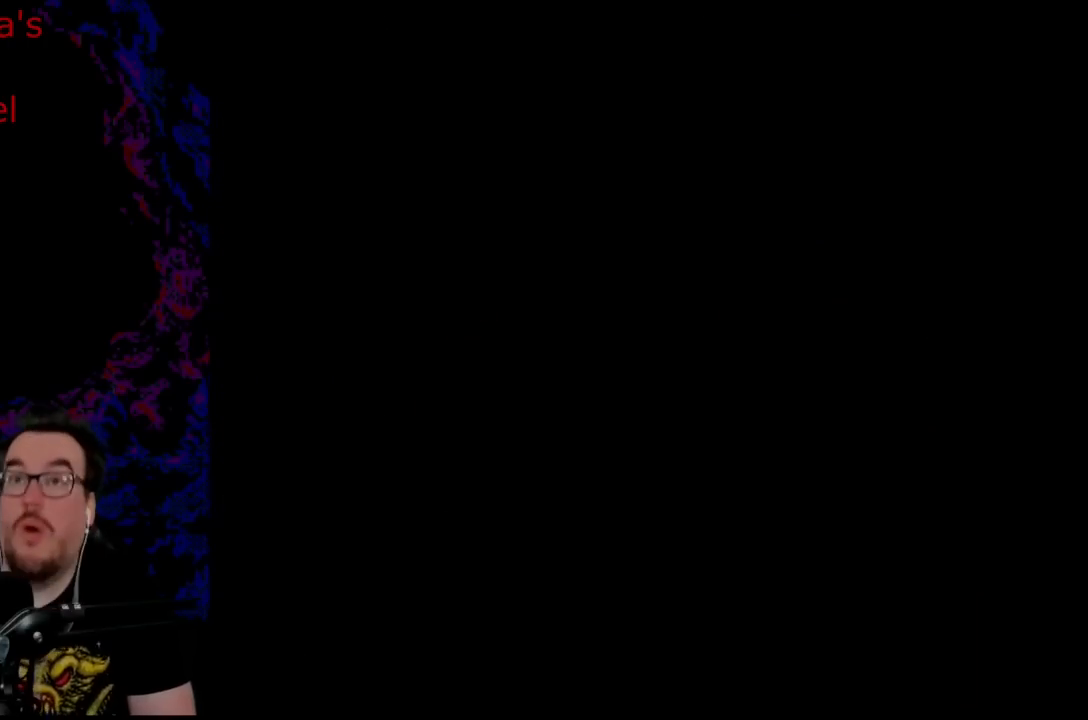
{"buttons": ["B", "Y"], "events": []}
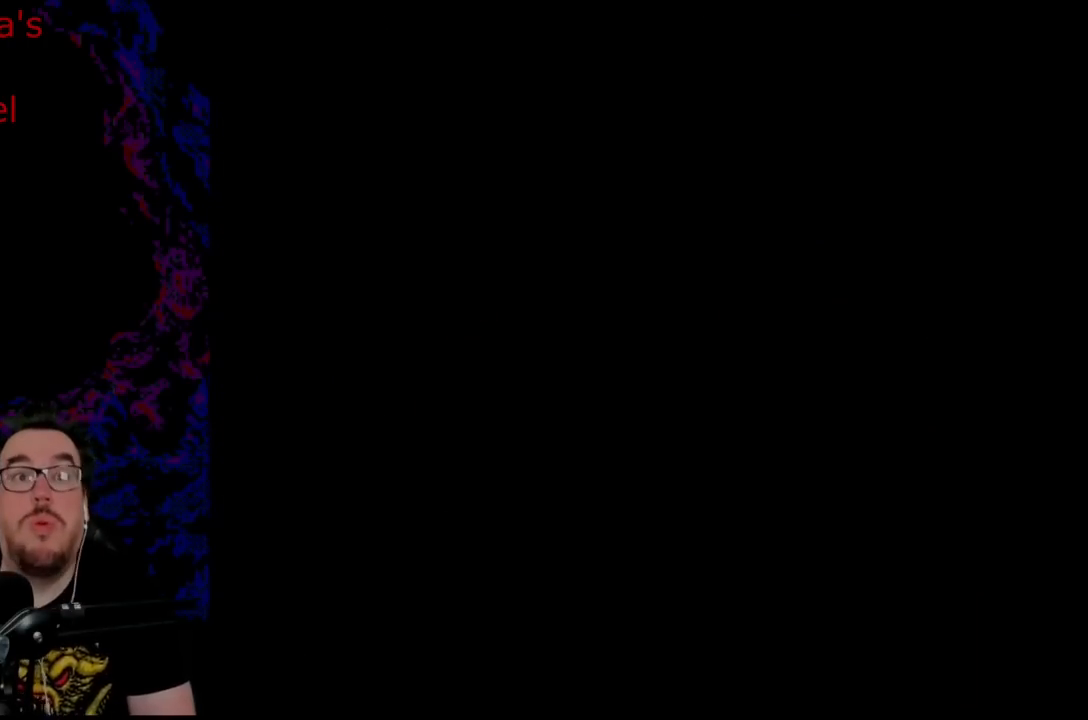
{"buttons": ["B", "Y"], "events": []}
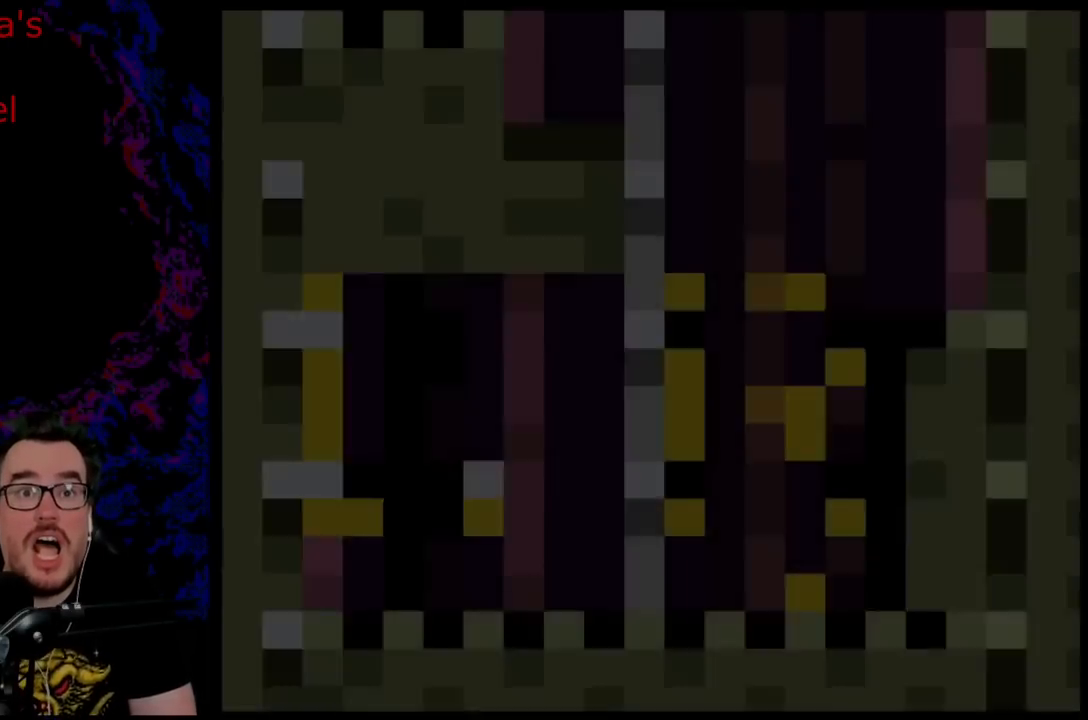
{"buttons": ["B", "Y"], "events": []}
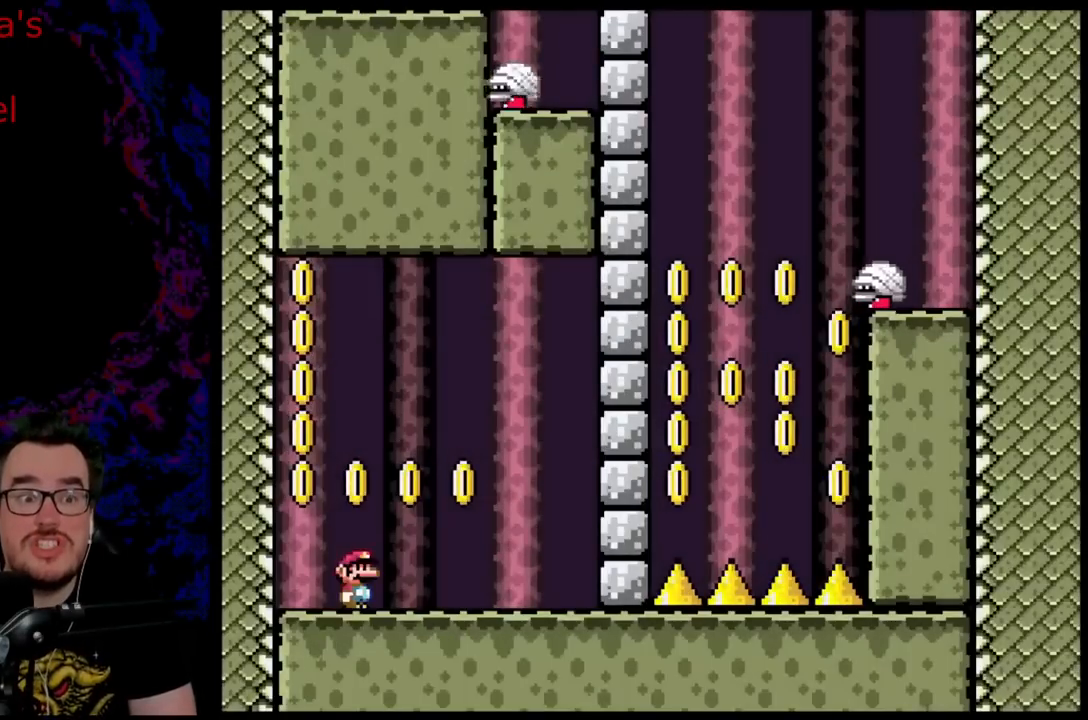
{"buttons": [], "events": [[200, "B", "up"], [283, "Y", "up"]]}
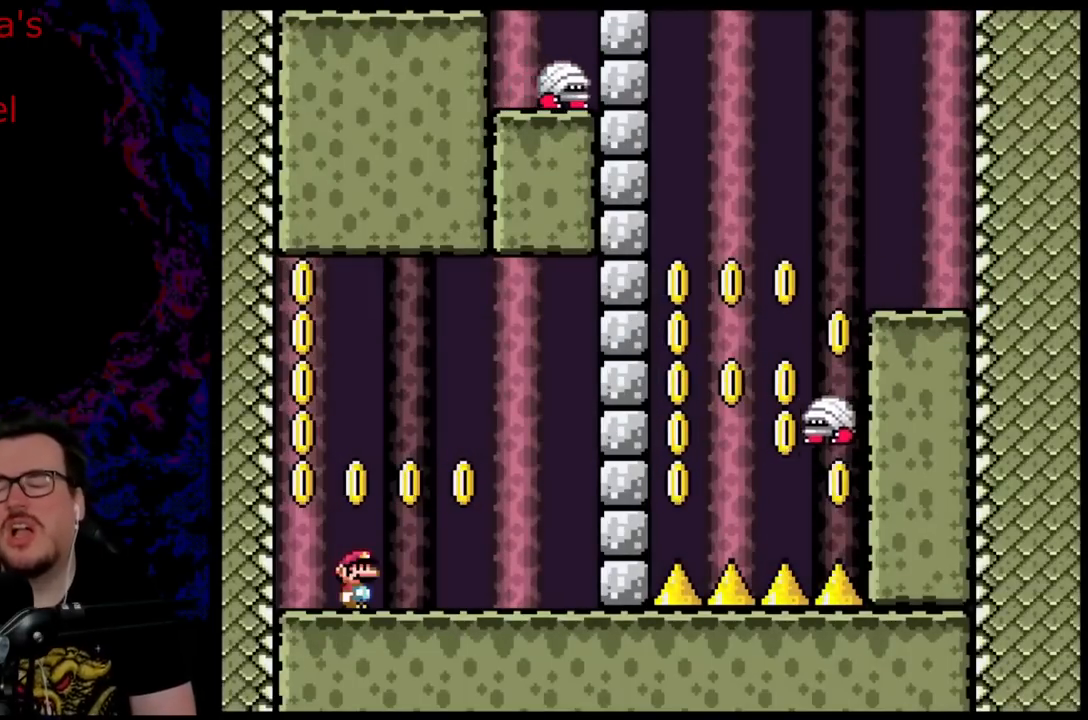
{"buttons": [], "events": []}
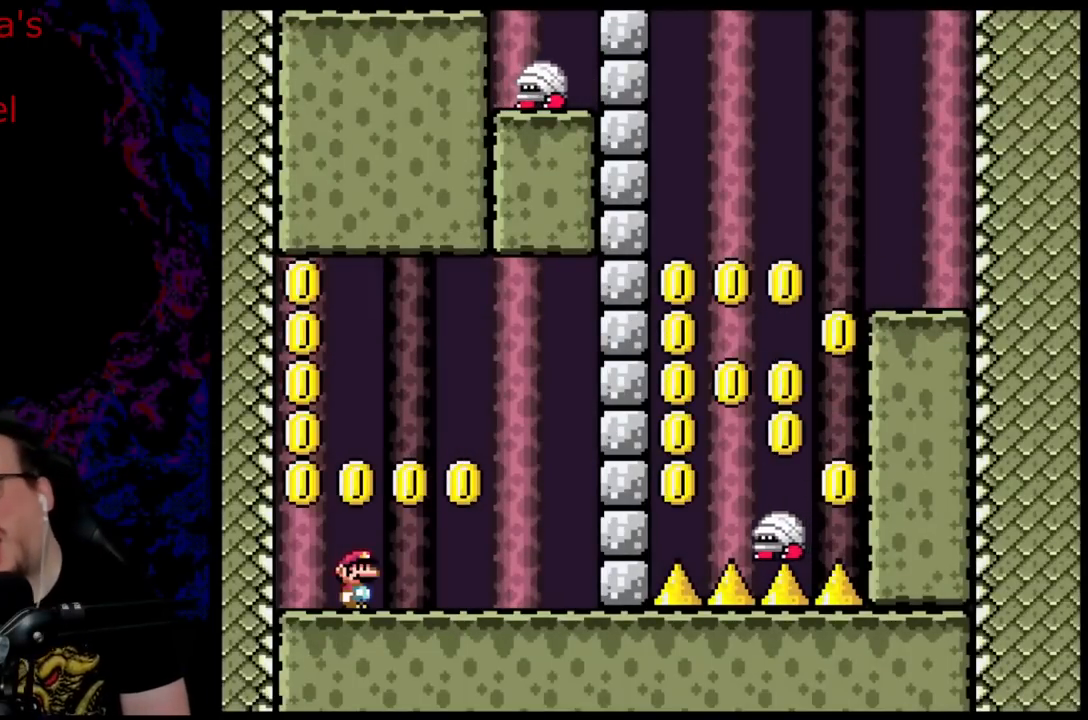
{"buttons": [], "events": []}
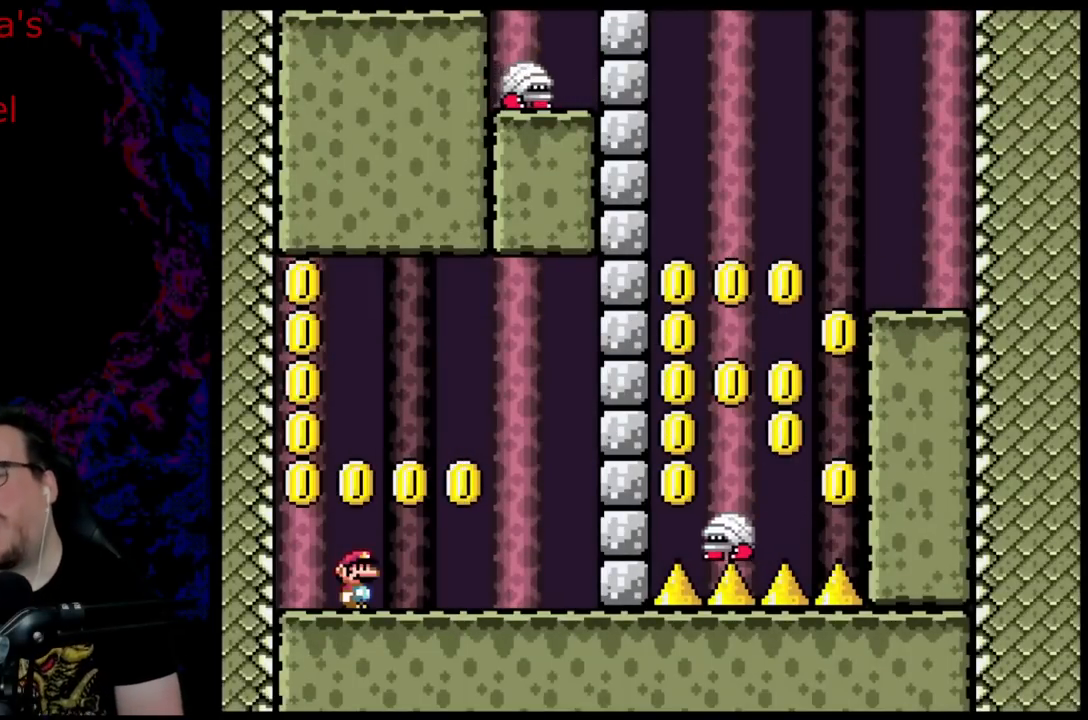
{"buttons": [], "events": []}
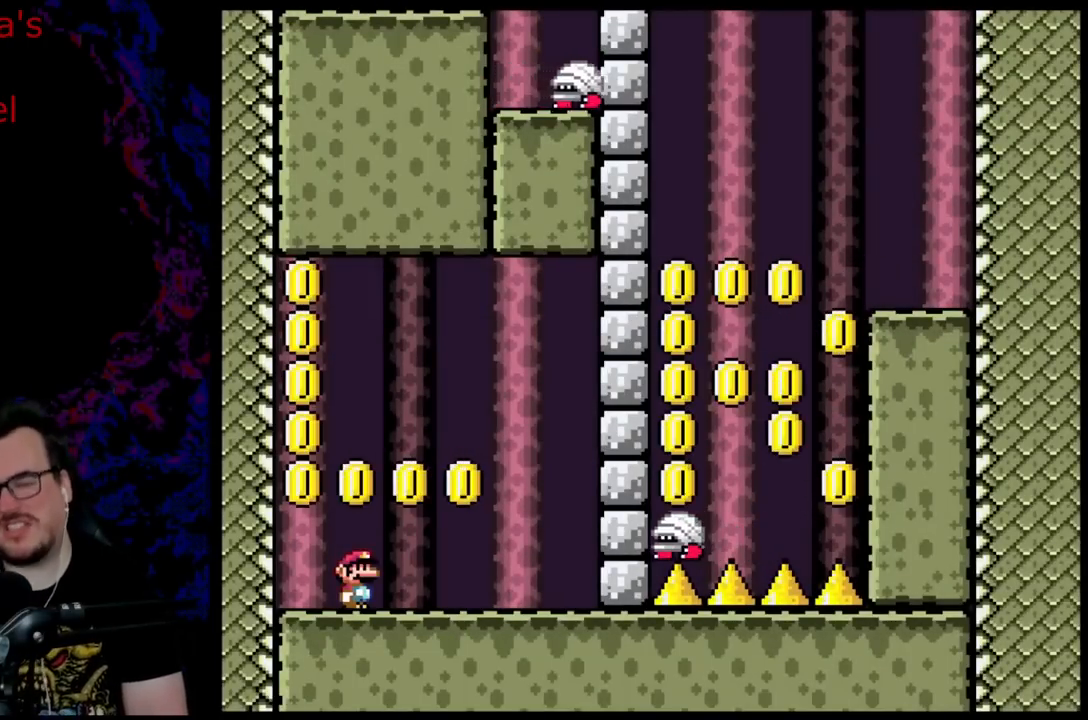
{"buttons": [], "events": []}
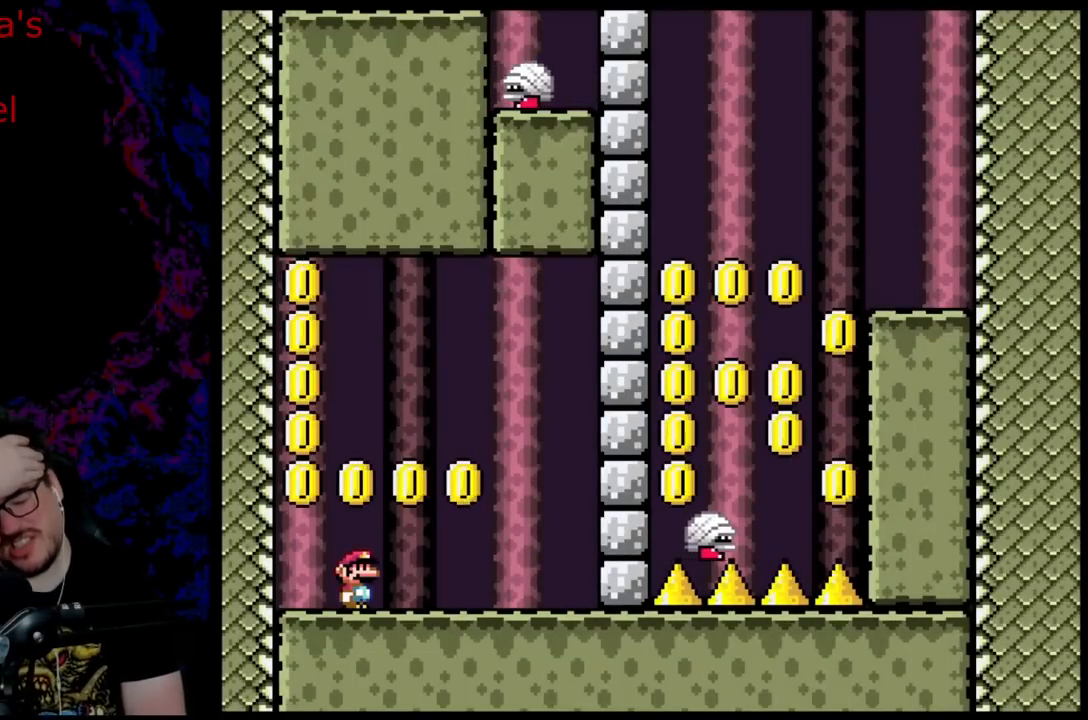
{"buttons": [], "events": []}
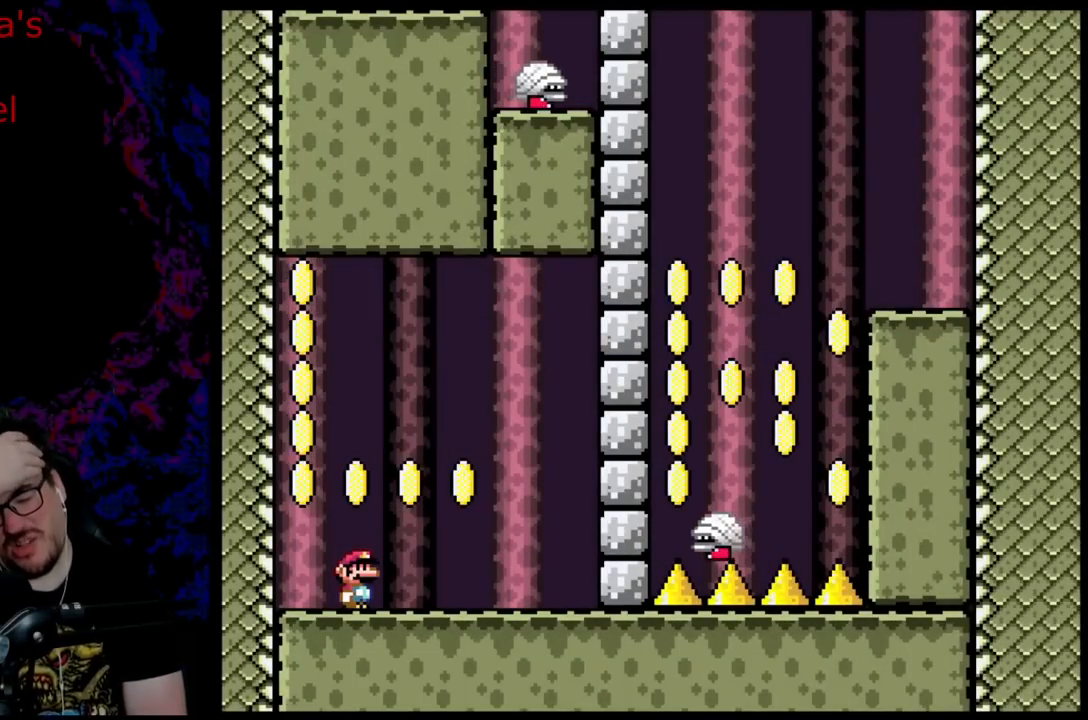
{"buttons": [], "events": []}
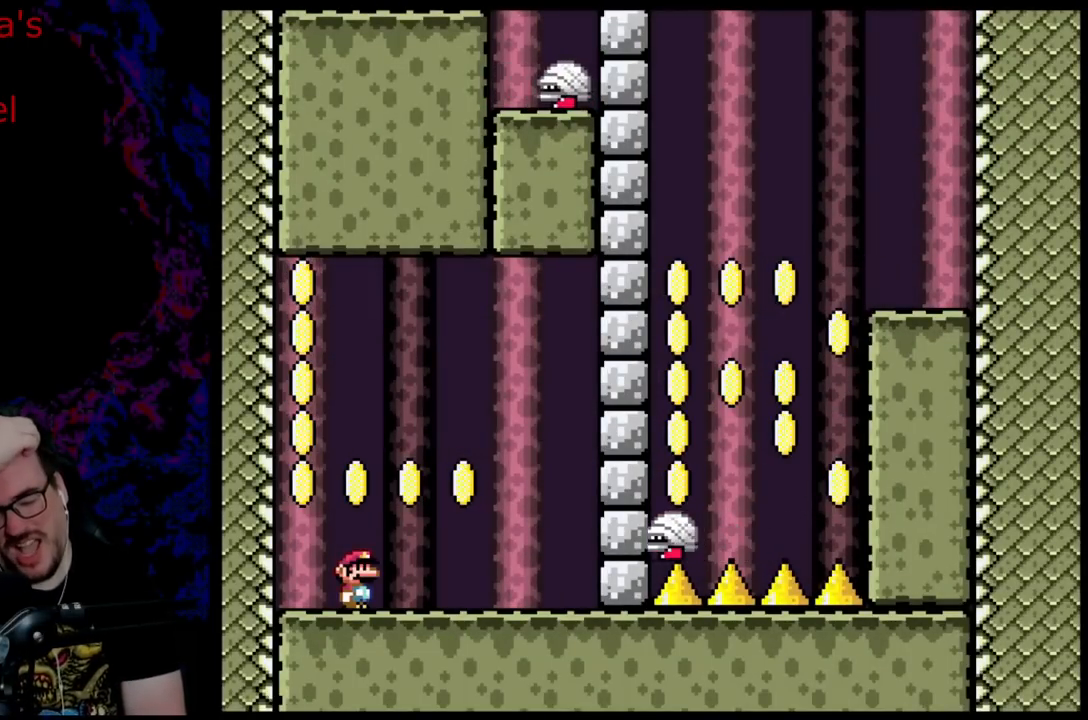
{"buttons": [], "events": []}
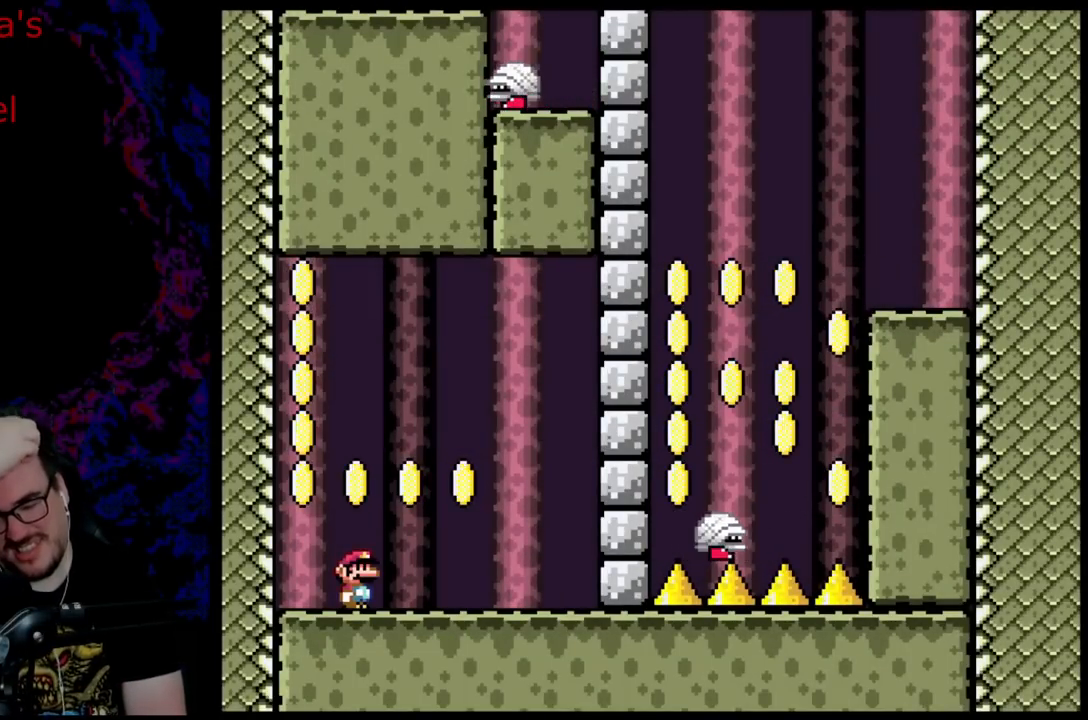
{"buttons": [], "events": []}
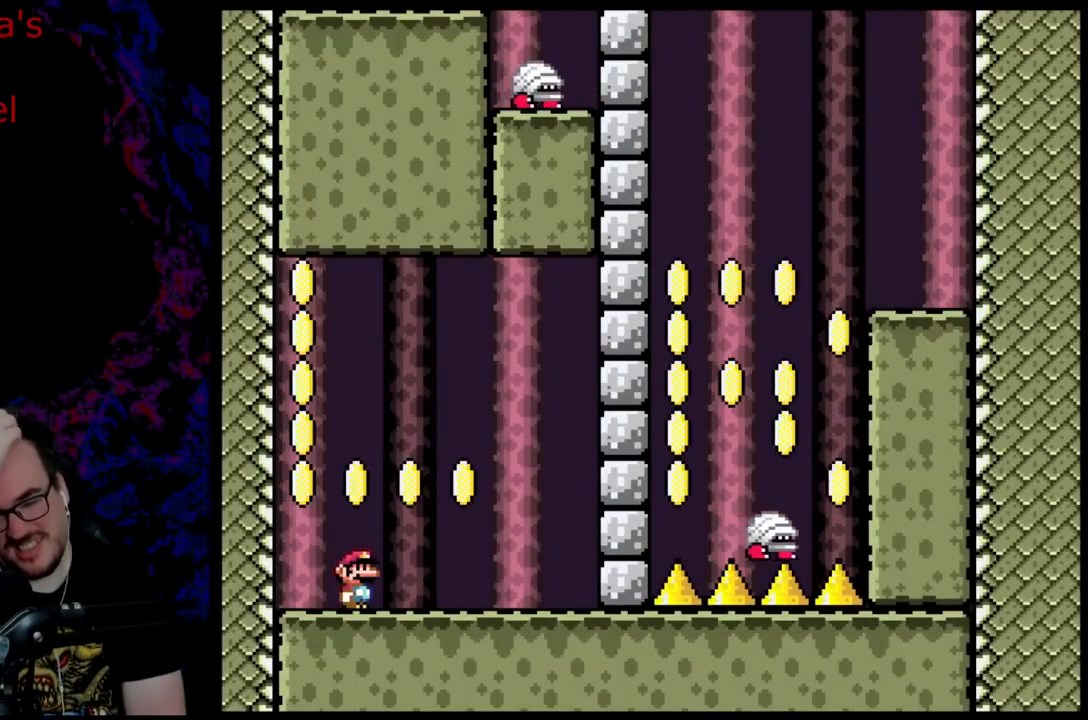
{"buttons": [], "events": []}
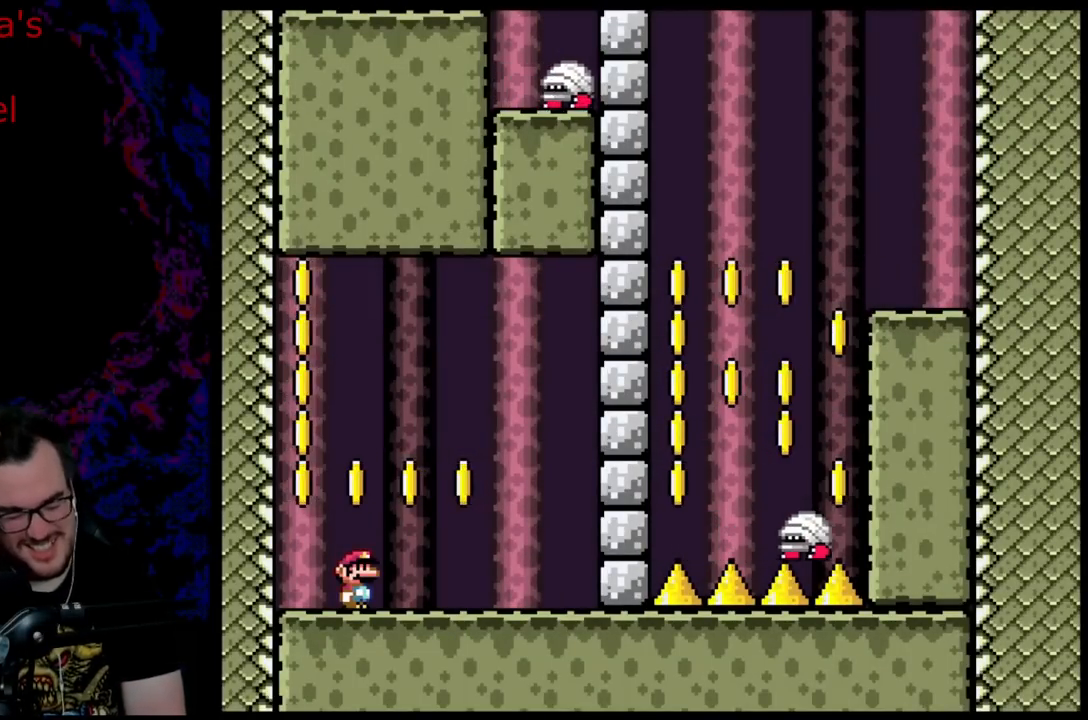
{"buttons": [], "events": []}
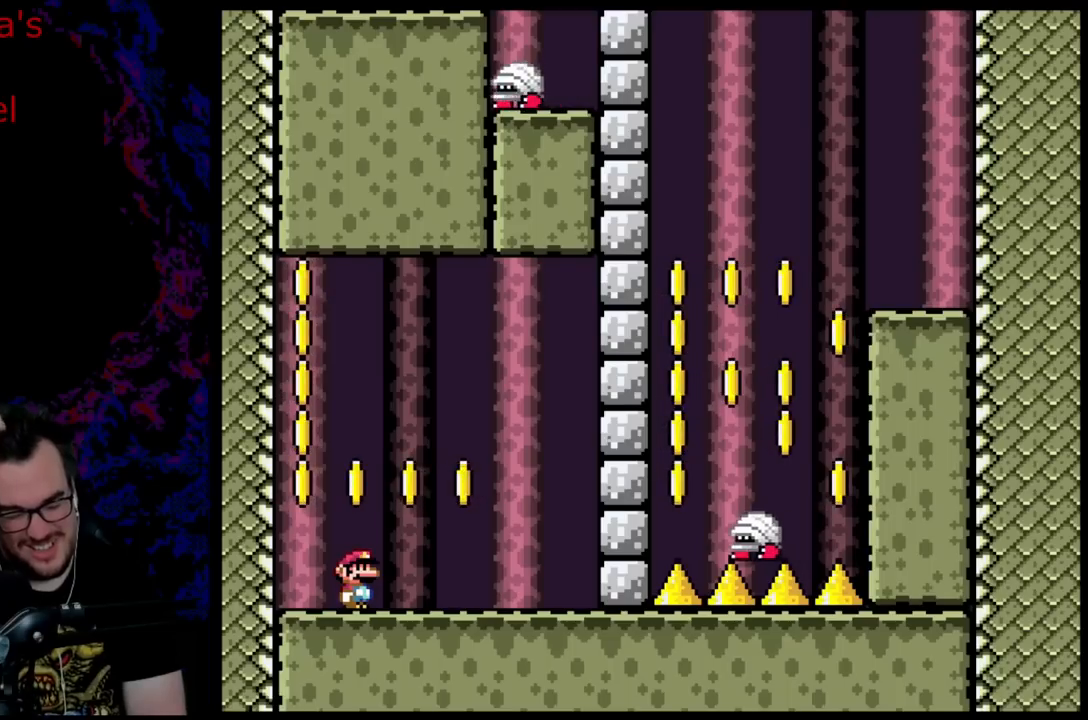
{"buttons": ["Y"], "events": [[50, "Y", "down"]]}
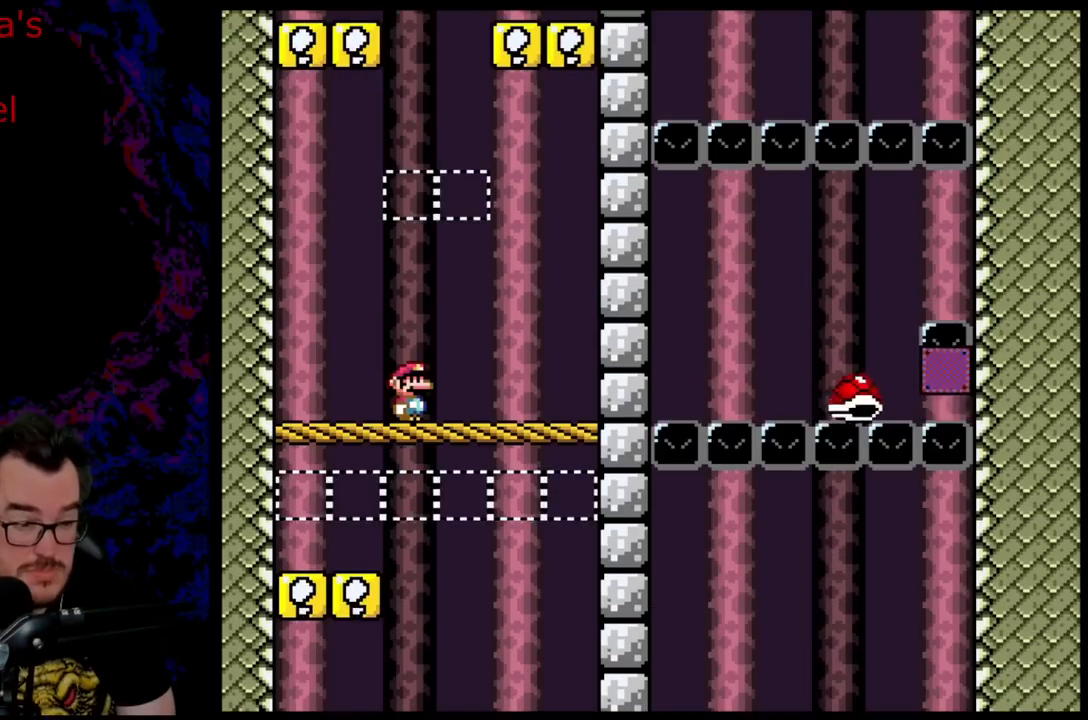
{"buttons": ["Y"], "events": []}
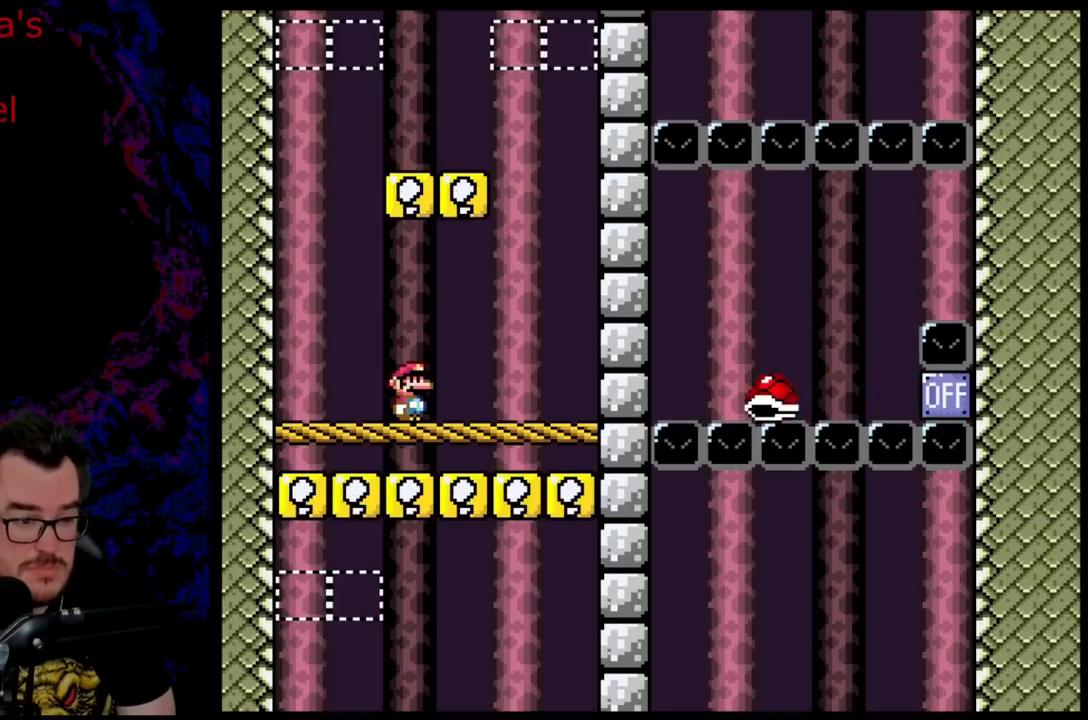
{"buttons": ["Y"], "events": []}
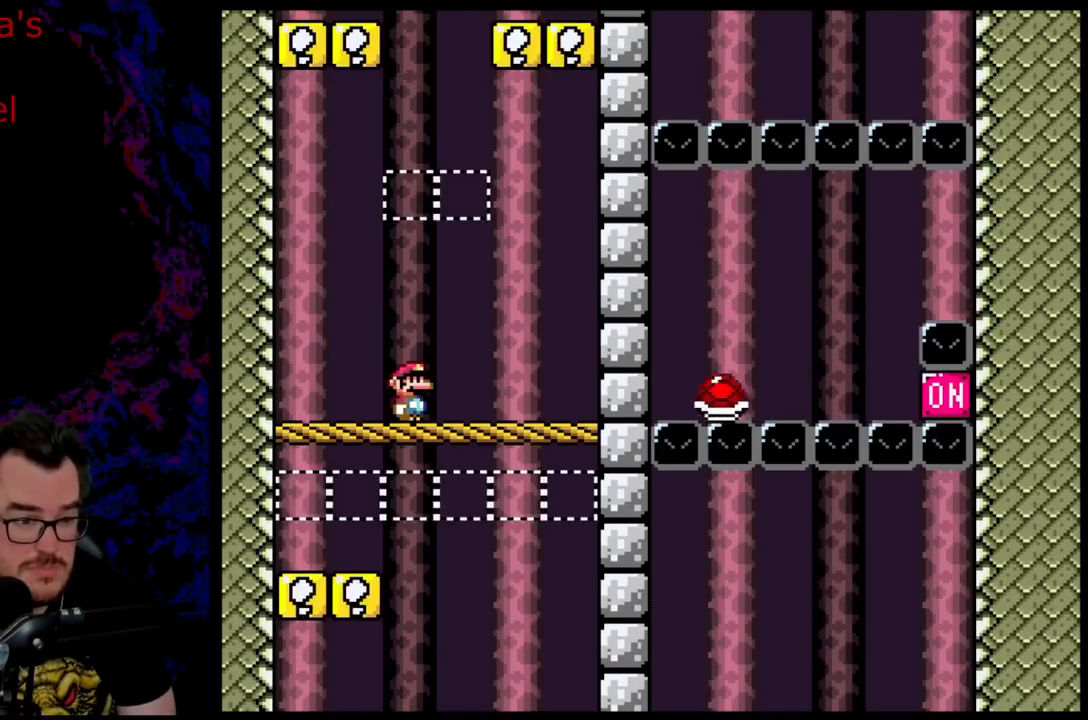
{"buttons": ["Y", "DPAD_RIGHT"], "events": [[333, "DPAD_RIGHT", "down"]]}
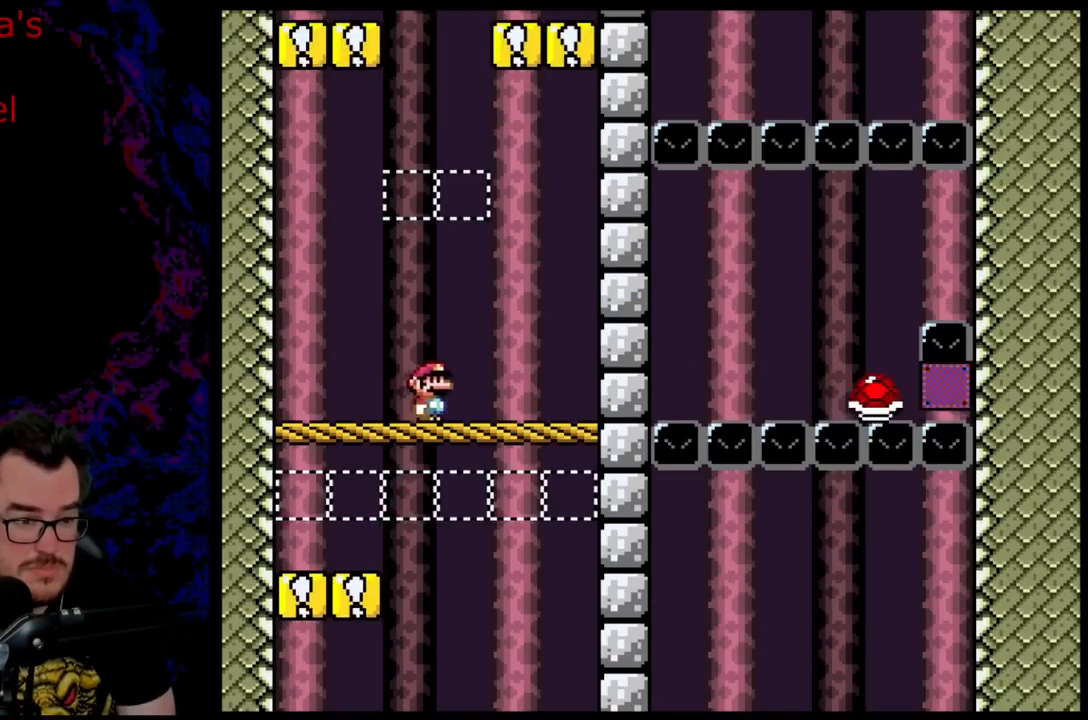
{"buttons": ["Y"], "events": [[67, "DPAD_RIGHT", "up"], [100, "DPAD_LEFT", "down"], [300, "DPAD_LEFT", "up"]]}
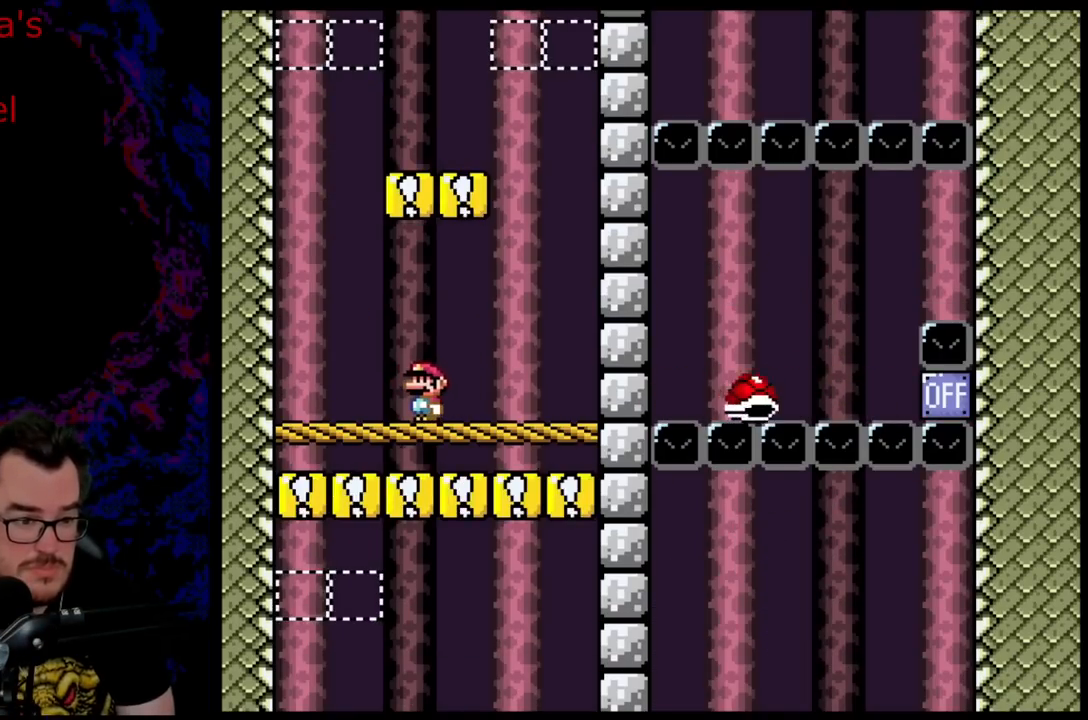
{"buttons": ["Y", "DPAD_LEFT"], "events": [[350, "DPAD_LEFT", "down"]]}
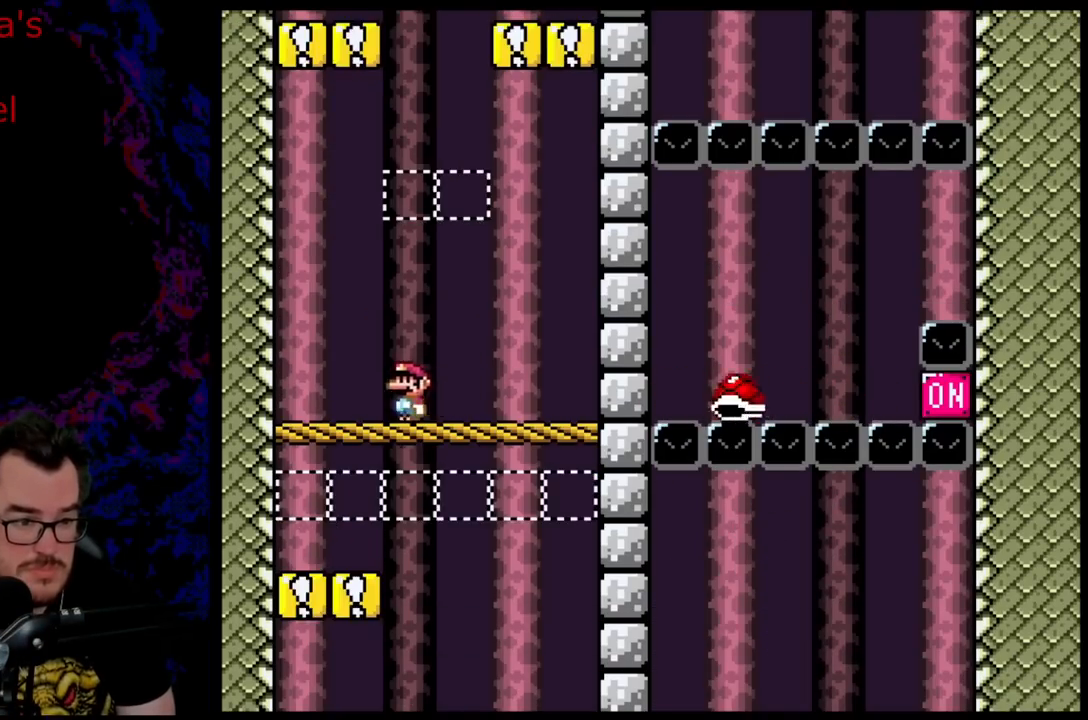
{"buttons": ["B", "Y", "DPAD_RIGHT"], "events": [[17, "DPAD_LEFT", "up"], [50, "DPAD_RIGHT", "down"], [483, "B", "down"]]}
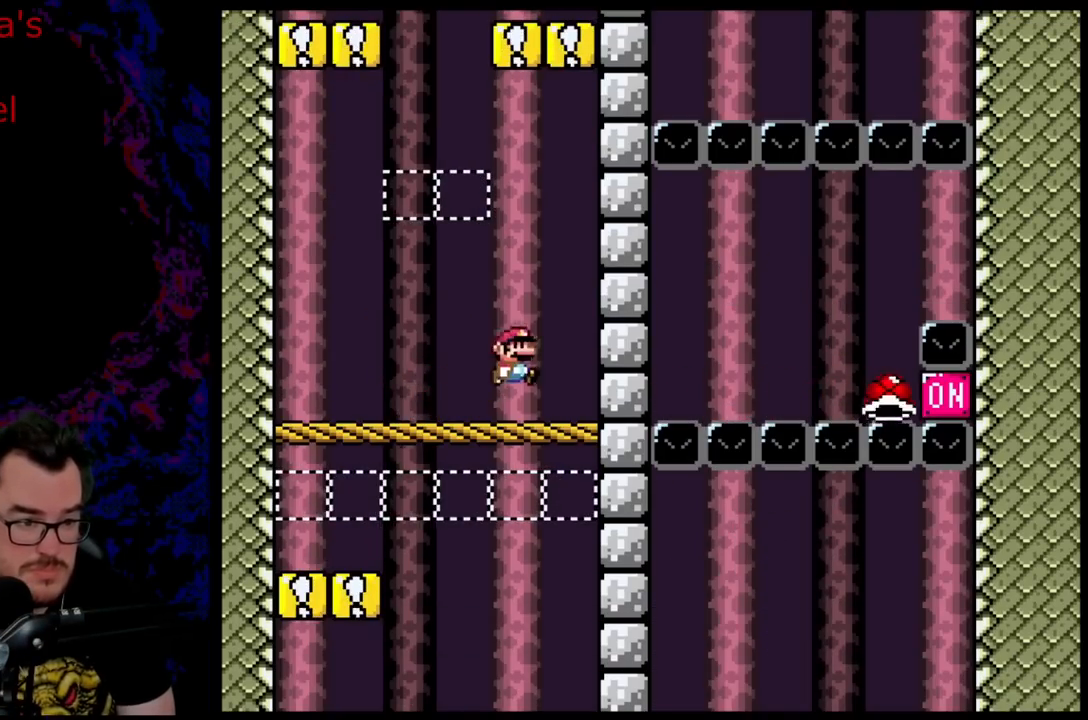
{"buttons": ["B", "Y", "DPAD_LEFT"], "events": [[33, "DPAD_DOWN", "down"], [50, "DPAD_LEFT", "down"], [50, "DPAD_RIGHT", "up"], [67, "DPAD_DOWN", "up"]]}